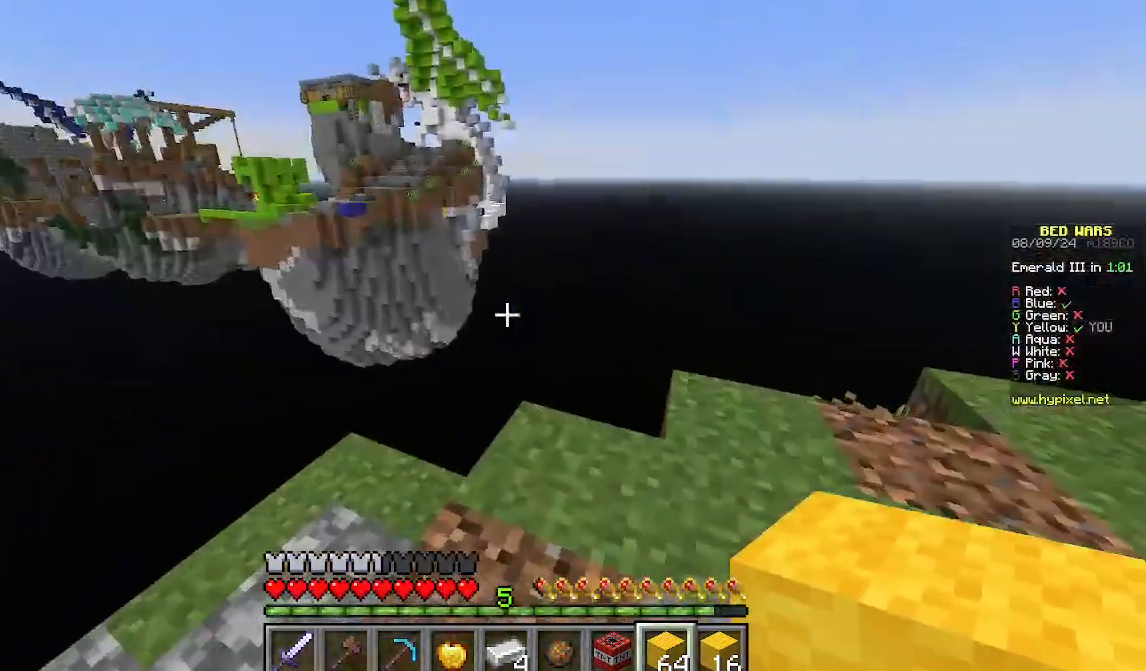
Gameplay with keyboard and mouse; each line is a JSON object with the keys and mouse buttons held at the frame after it. "events" lists presses ("down") and releases ("up") of "a", "d", "s", "w", "mouse_left" and "mouse_right" between this image and that frame as [ms after this image, input, new state], when the widget could be followed in between. "mouse_left", "mouse_right" = the "left", "right" buttons of the "mouse" list. No other keys are recorded. Fast repeated clicks can show as one long hold. Mouse movement is not recorded.
{"keys": ["d", "w"], "mouse": [], "events": [[44, "d", "up"], [111, "w", "up"], [355, "d", "down"], [377, "w", "down"]]}
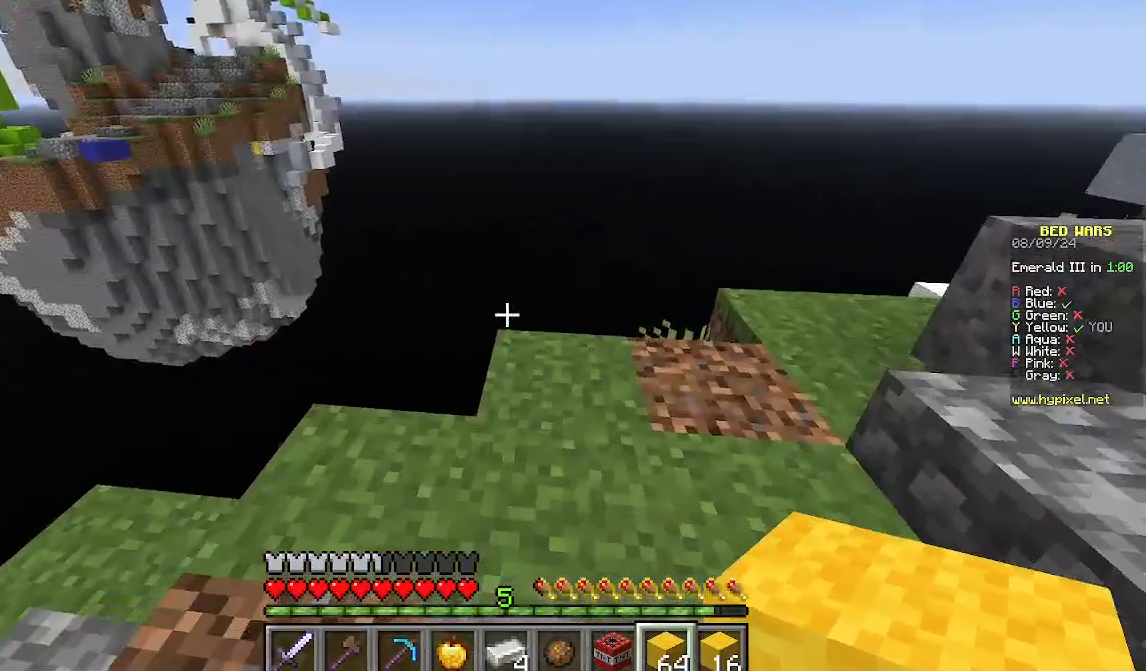
{"keys": [], "mouse": [], "events": [[23, "d", "up"], [156, "d", "down"], [267, "d", "up"], [356, "w", "up"]]}
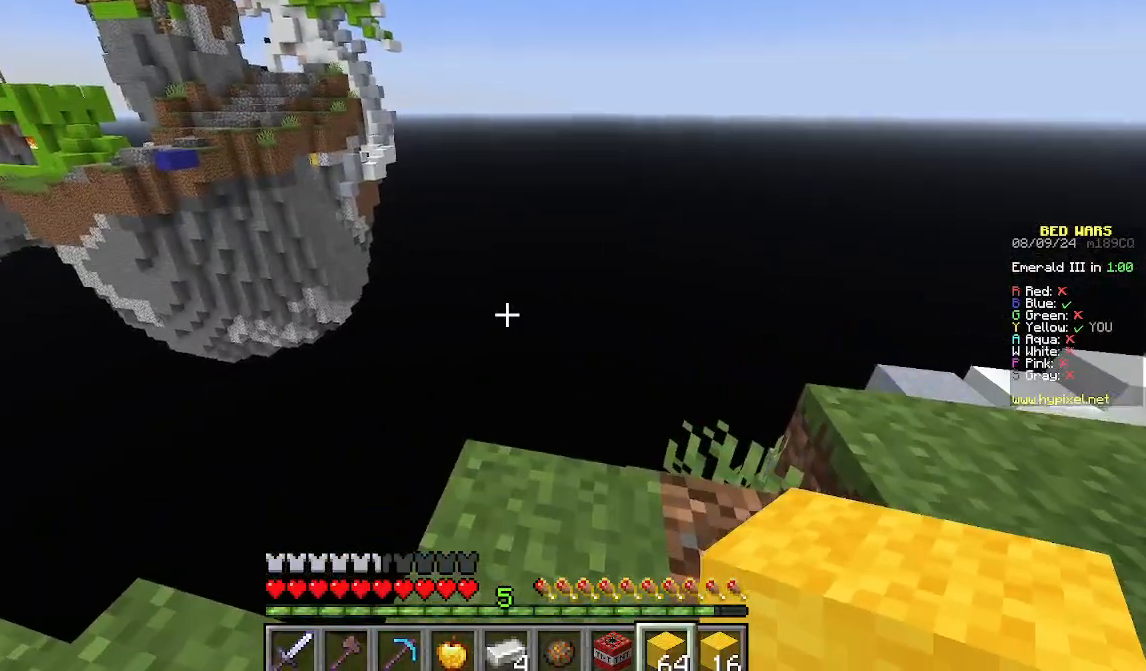
{"keys": ["w"], "mouse": [], "events": [[355, "w", "down"]]}
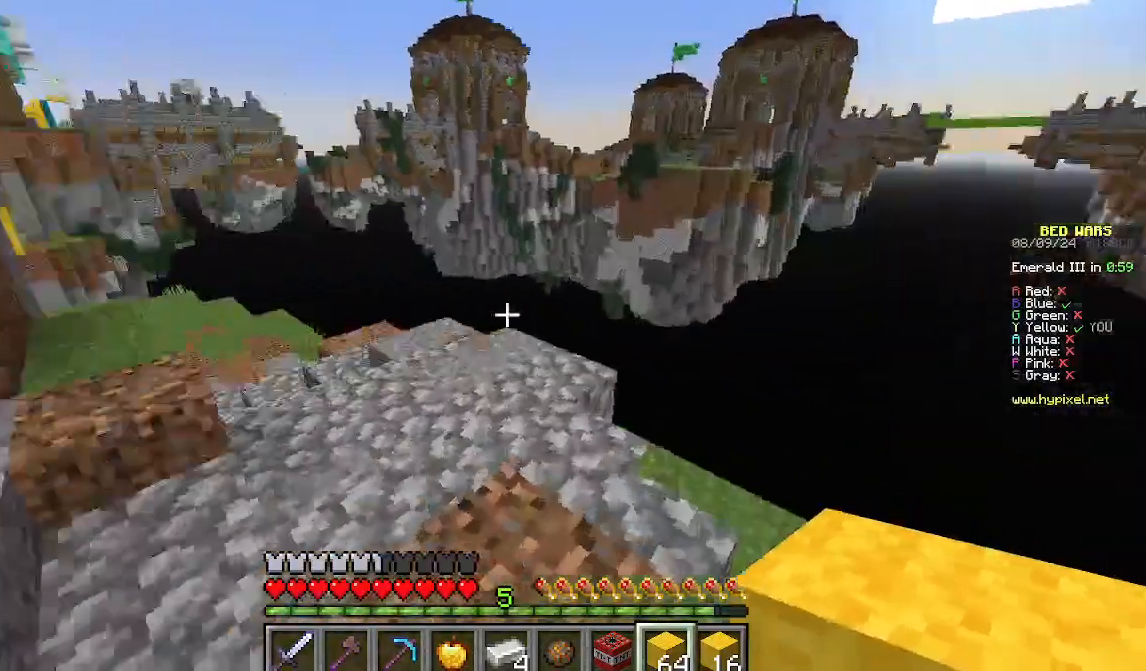
{"keys": ["w"], "mouse": [], "events": []}
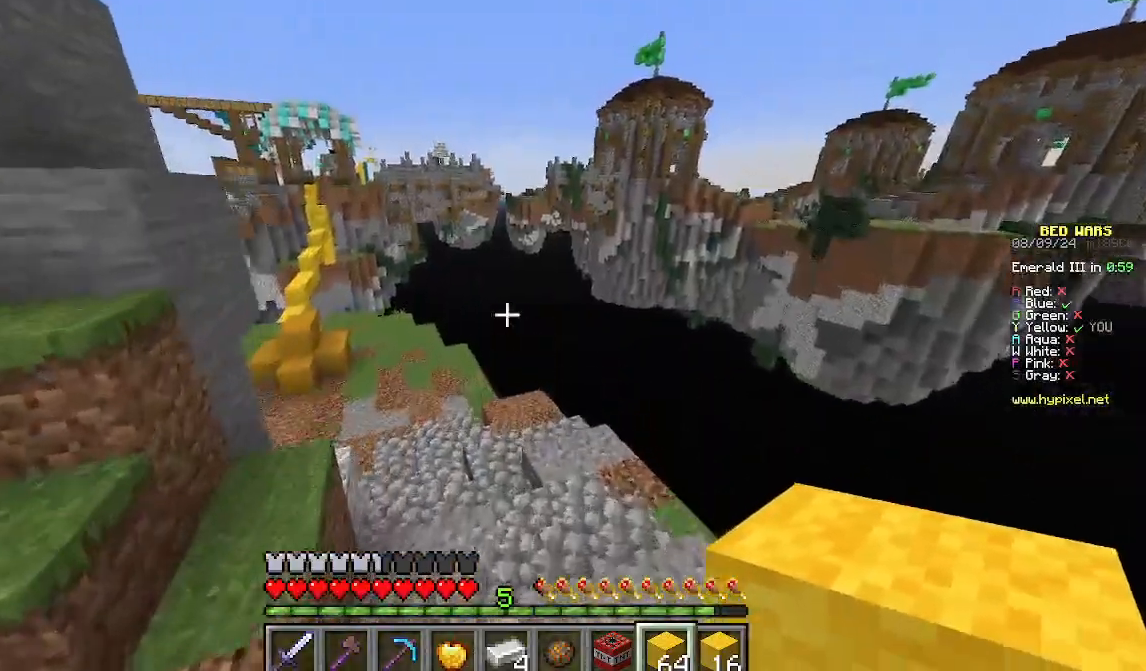
{"keys": ["a", "w"], "mouse": [], "events": [[155, "a", "down"]]}
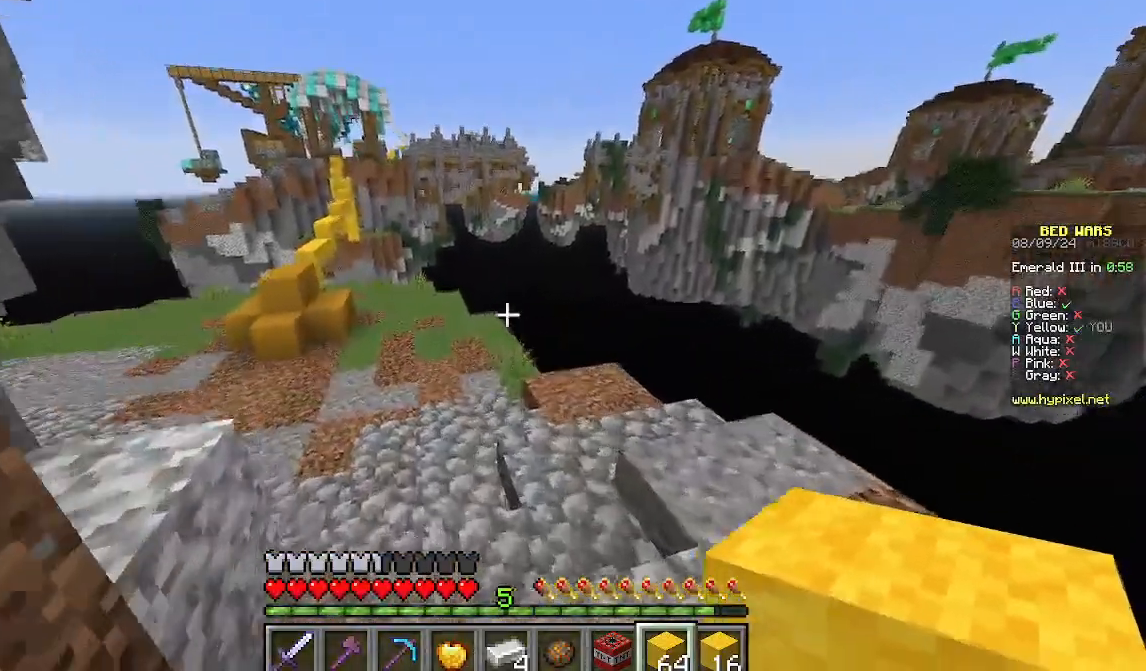
{"keys": ["w"], "mouse": [], "events": [[45, "a", "up"]]}
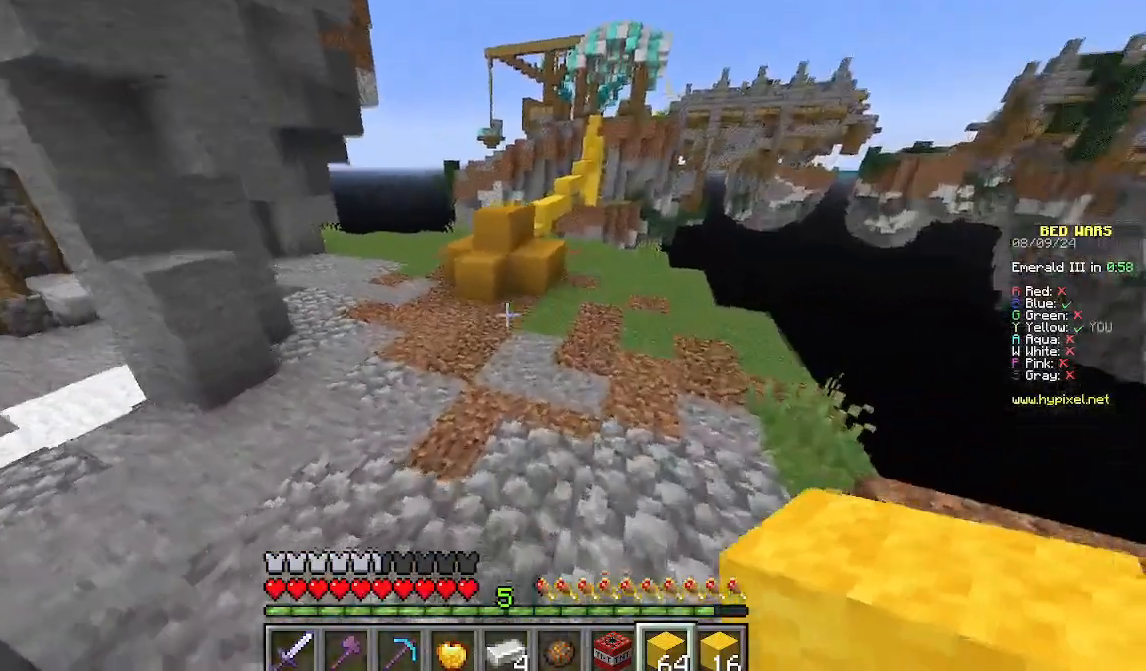
{"keys": ["w"], "mouse": [], "events": [[44, "a", "down"], [311, "a", "up"]]}
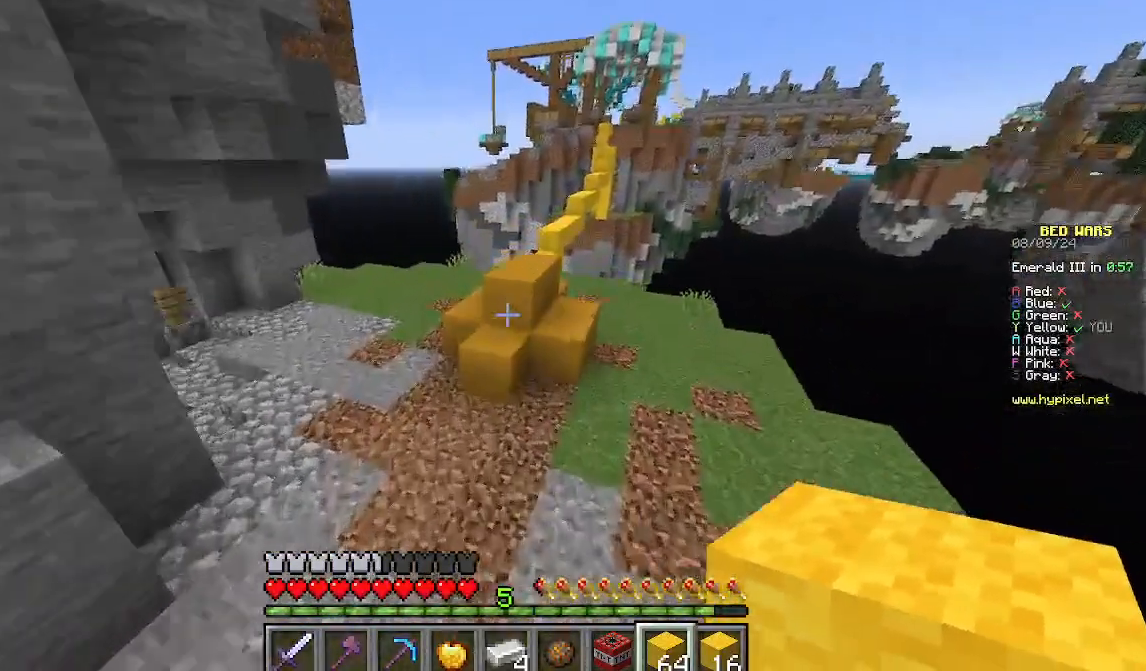
{"keys": ["w"], "mouse": [], "events": []}
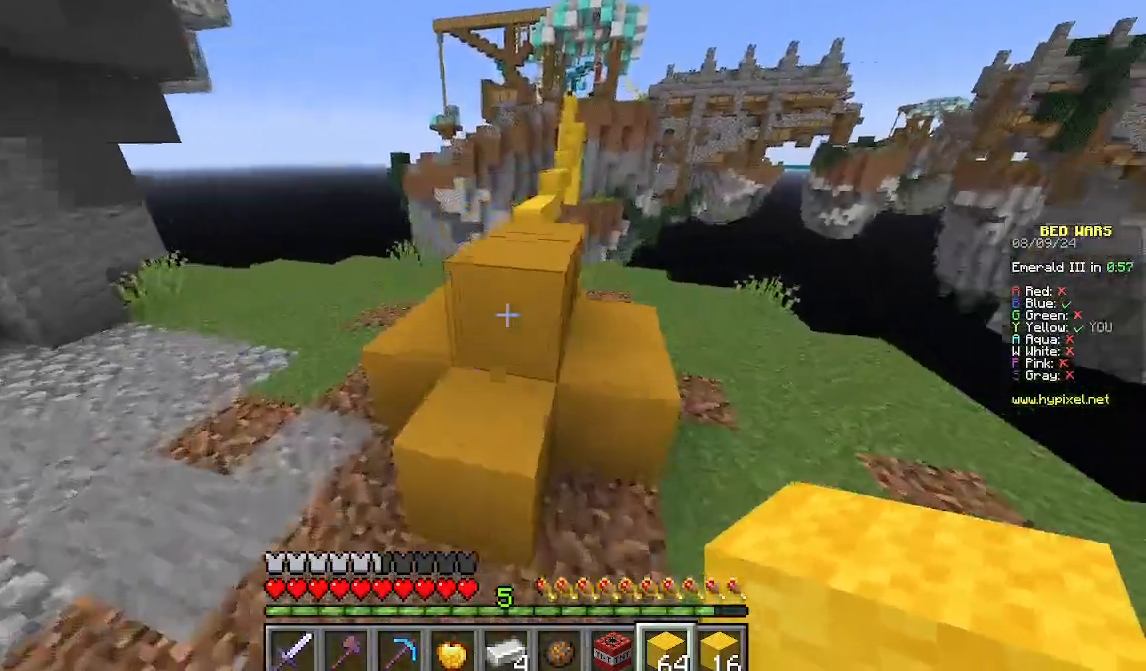
{"keys": ["w"], "mouse": [], "events": []}
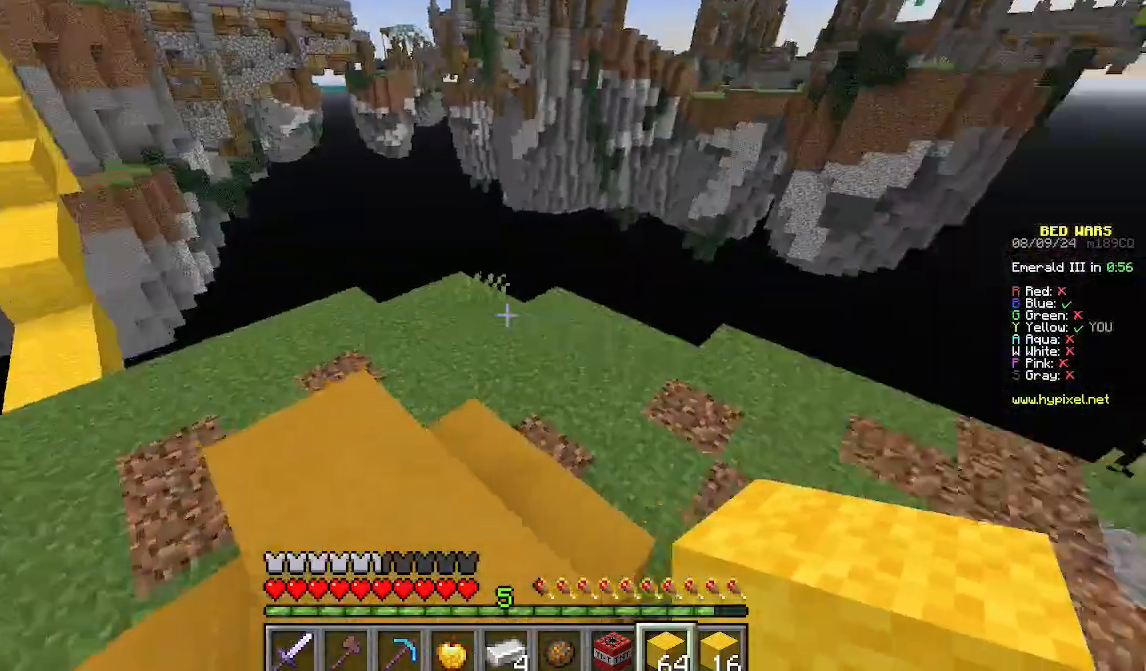
{"keys": ["w"], "mouse": [], "events": [[134, "w", "up"], [312, "w", "down"]]}
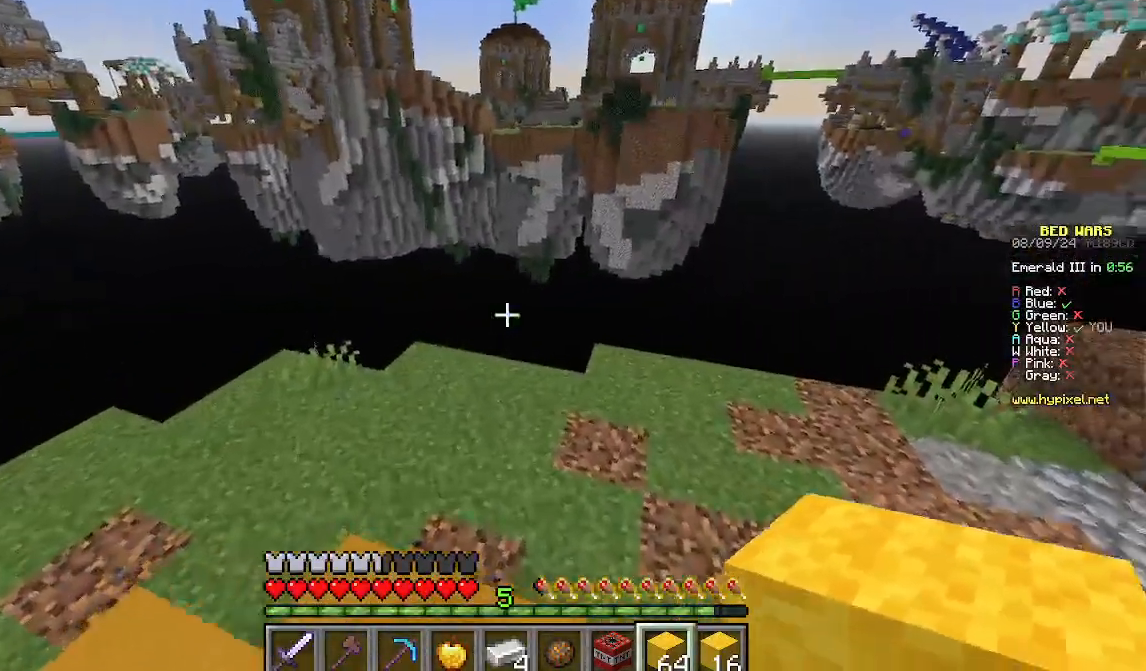
{"keys": ["w"], "mouse": [], "events": [[133, "d", "down"], [488, "d", "up"]]}
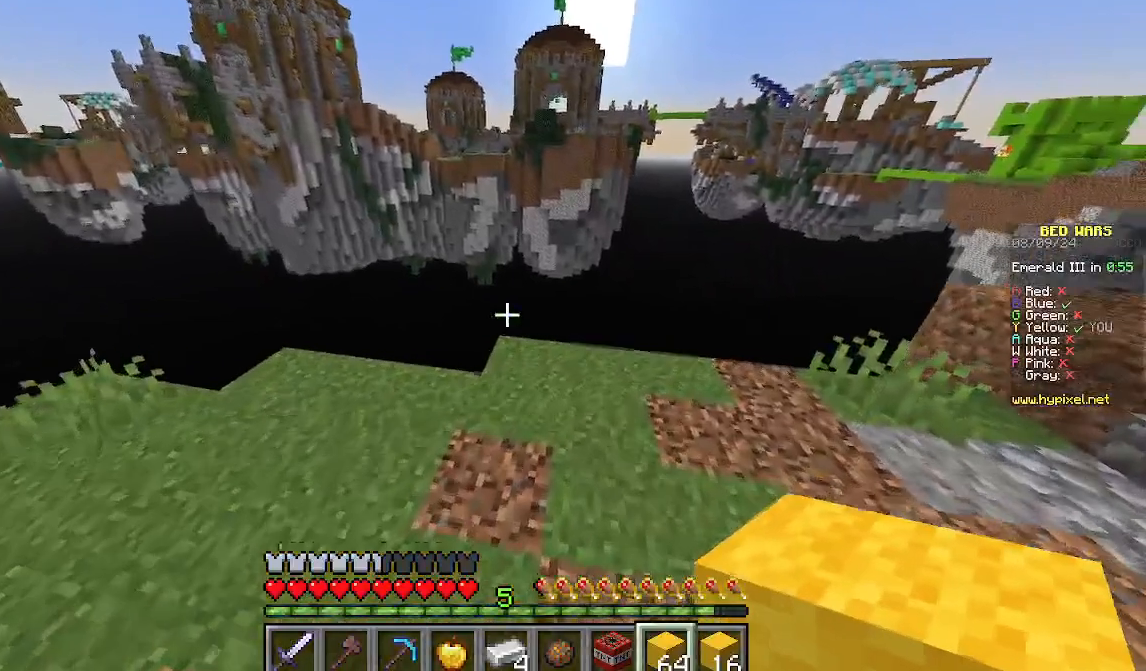
{"keys": ["w"], "mouse": [], "events": []}
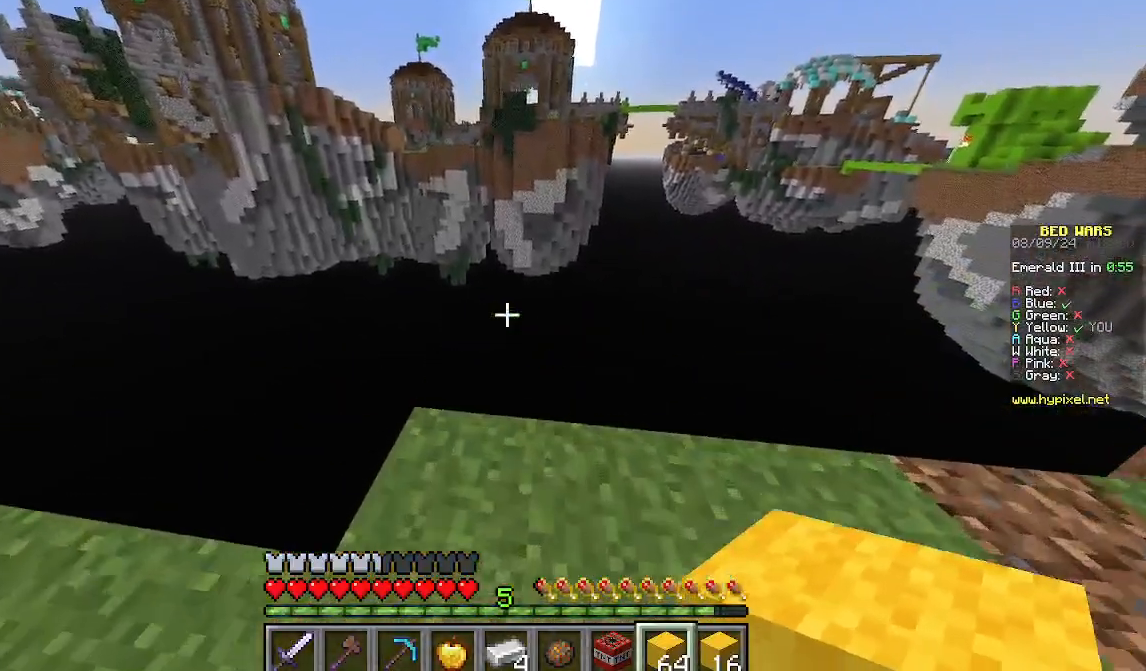
{"keys": ["d"], "mouse": [], "events": [[177, "d", "down"], [444, "w", "up"]]}
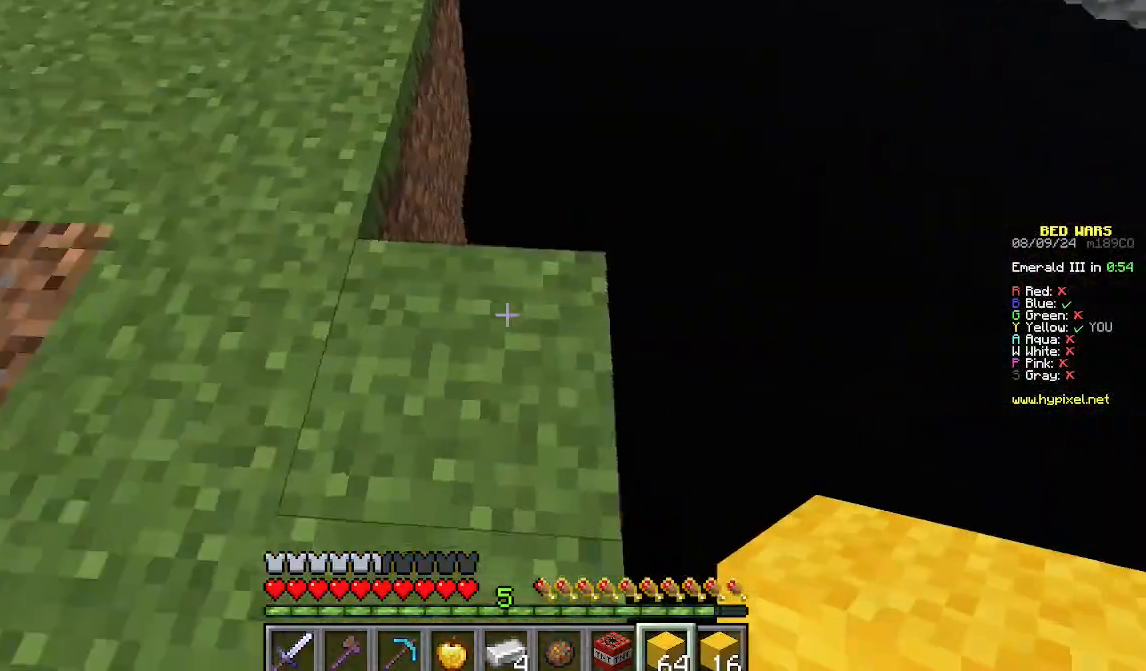
{"keys": ["d", "s"], "mouse": []}
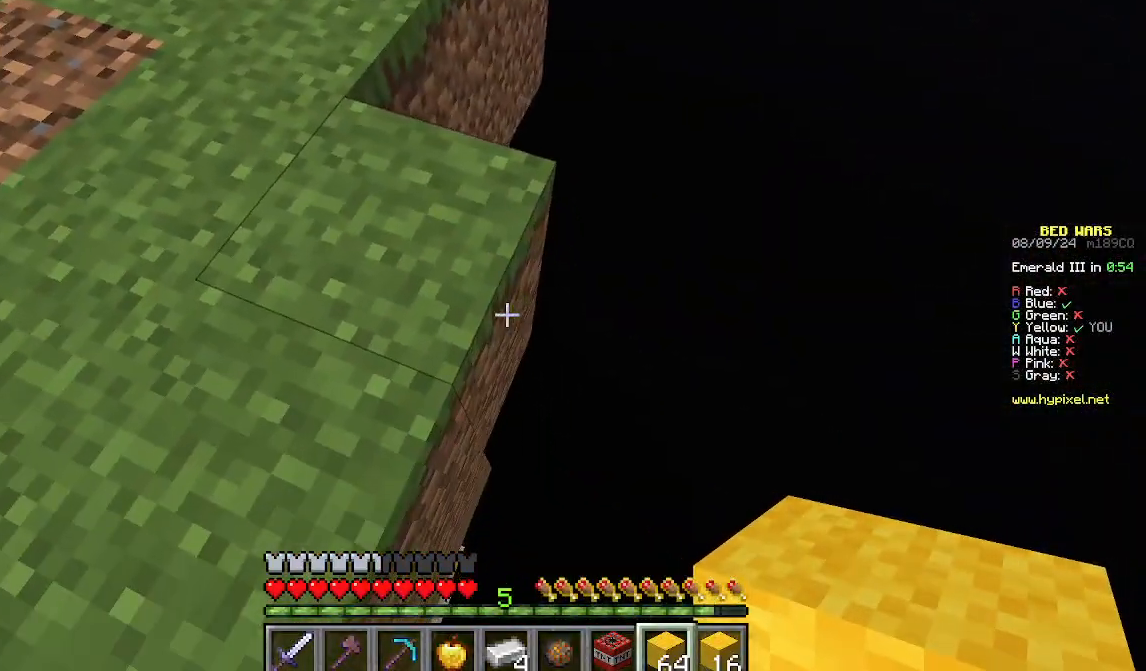
{"keys": ["d"], "mouse": [], "events": [[44, "mouse_right", "down"], [177, "s", "up"], [244, "mouse_right", "up"]]}
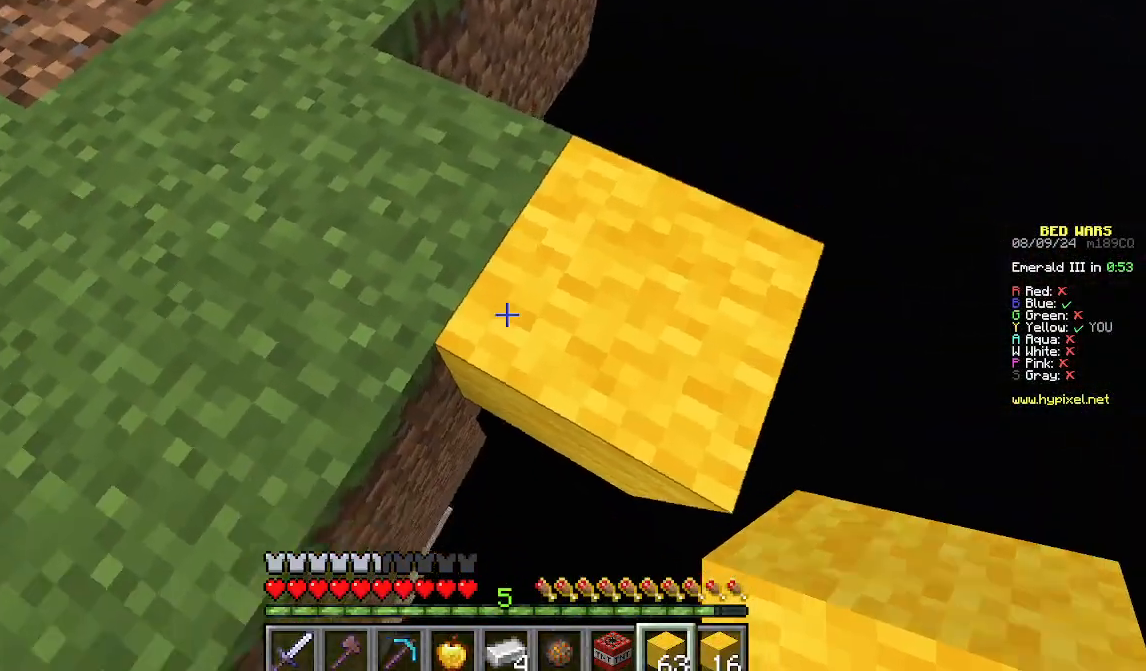
{"keys": ["d", "s"], "mouse": []}
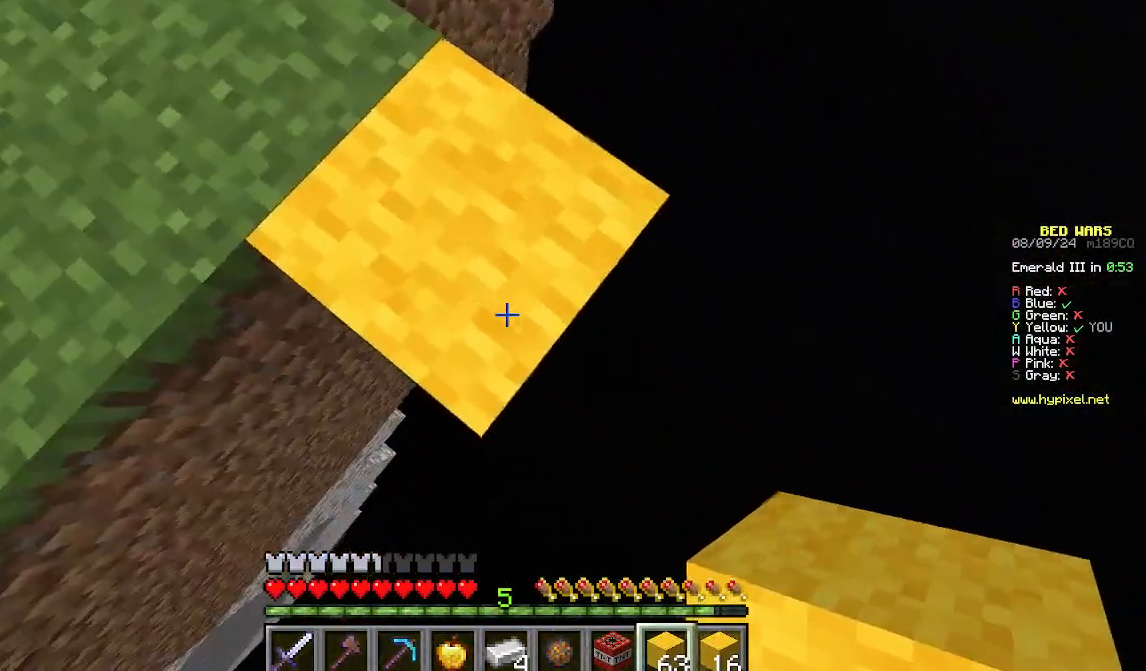
{"keys": ["d", "s"], "mouse": ["right"], "events": [[244, "mouse_right", "down"]]}
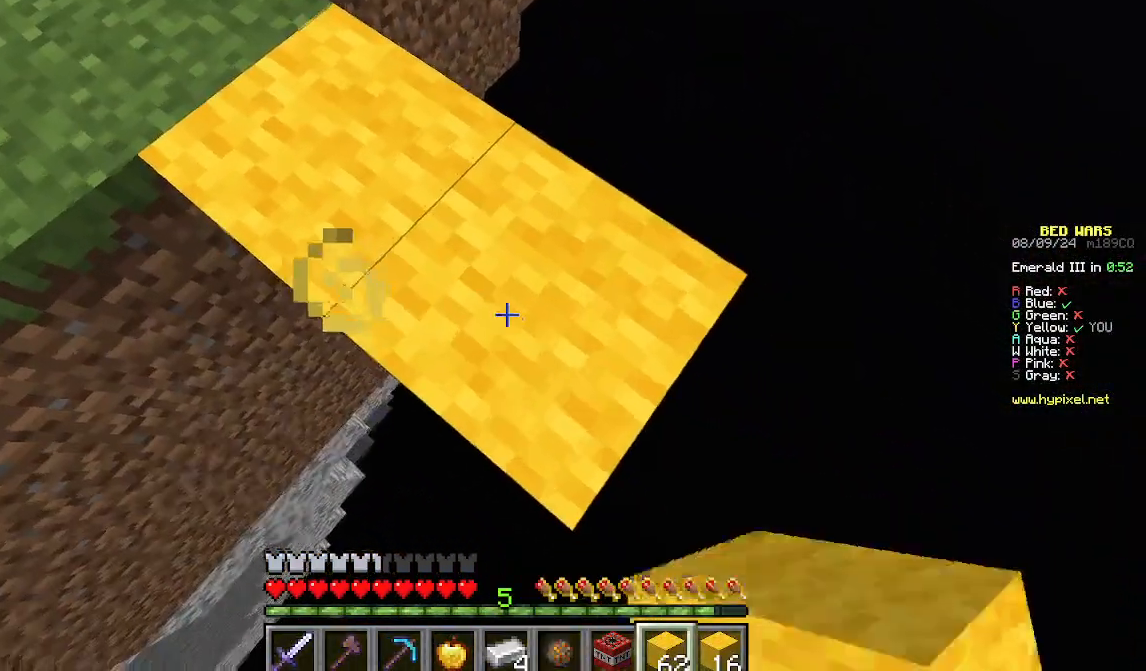
{"keys": ["d", "s"], "mouse": ["right"], "events": []}
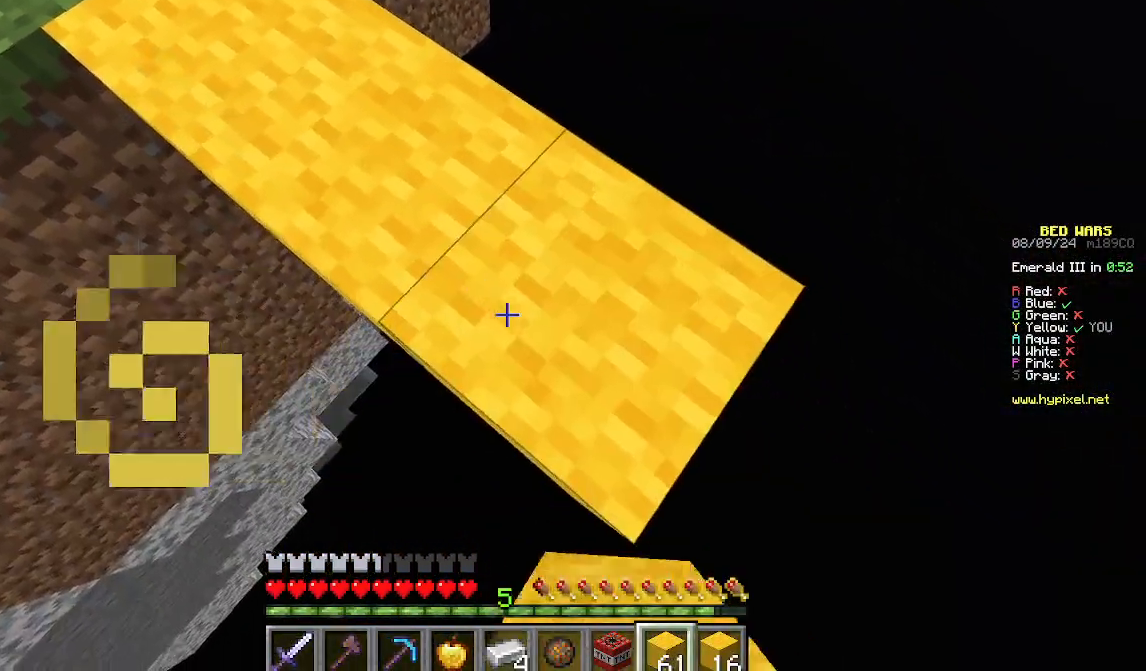
{"keys": ["d", "s"], "mouse": ["right"], "events": [[311, "mouse_right", "up"], [422, "mouse_right", "down"]]}
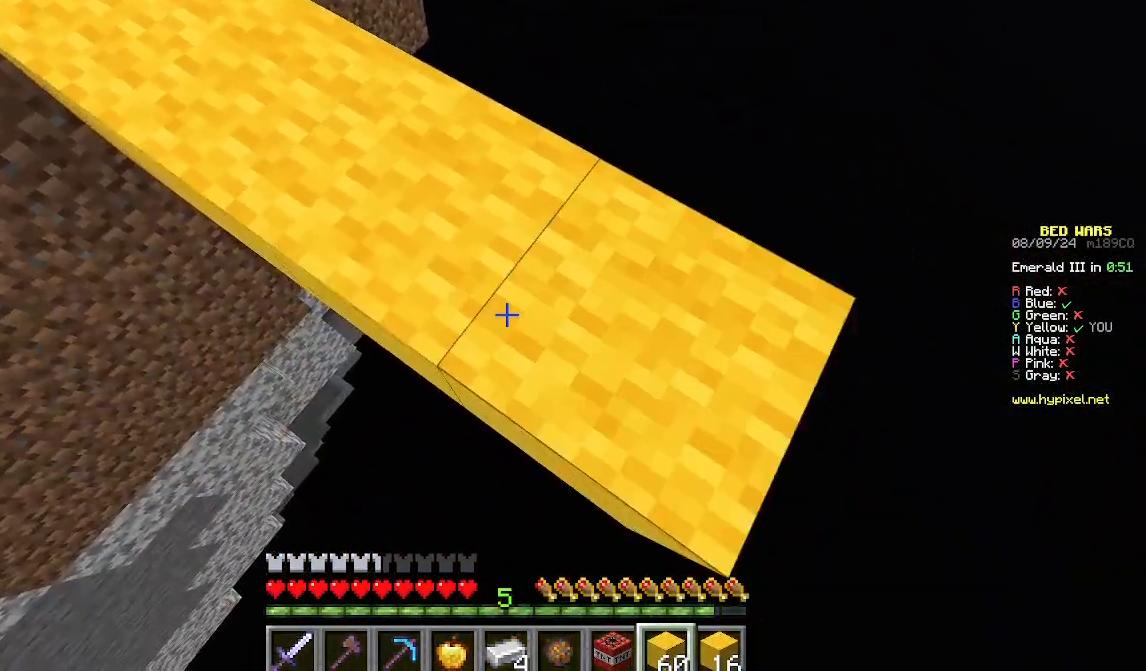
{"keys": ["d", "s"], "mouse": [], "events": [[112, "mouse_right", "up"]]}
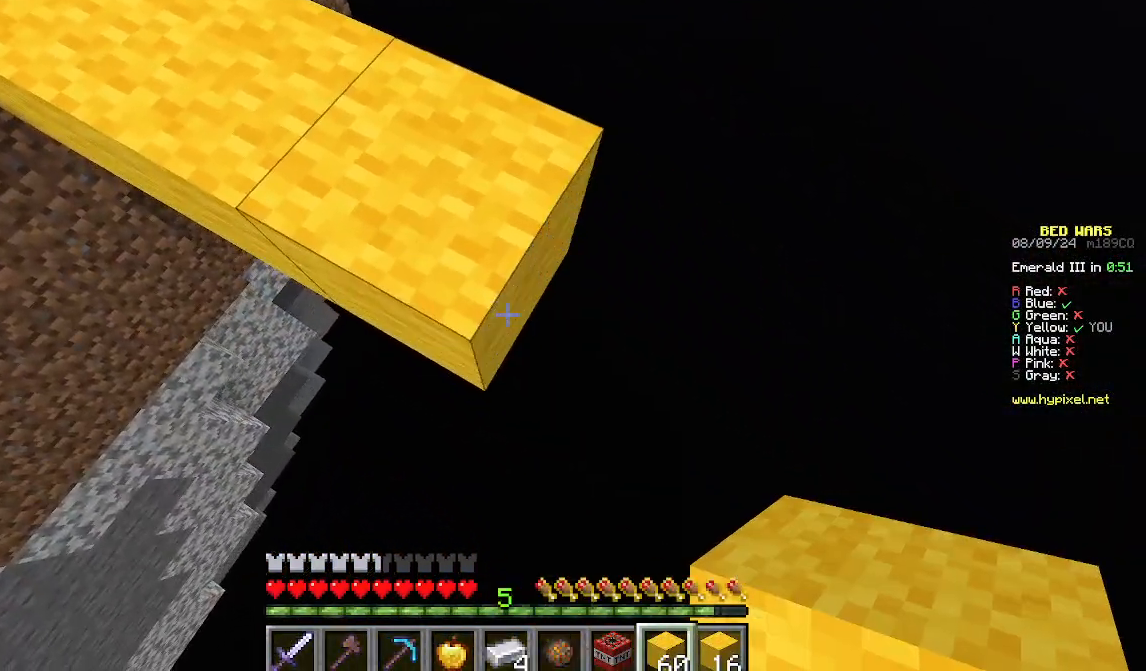
{"keys": ["d", "s"], "mouse": ["right"], "events": [[66, "mouse_right", "down"]]}
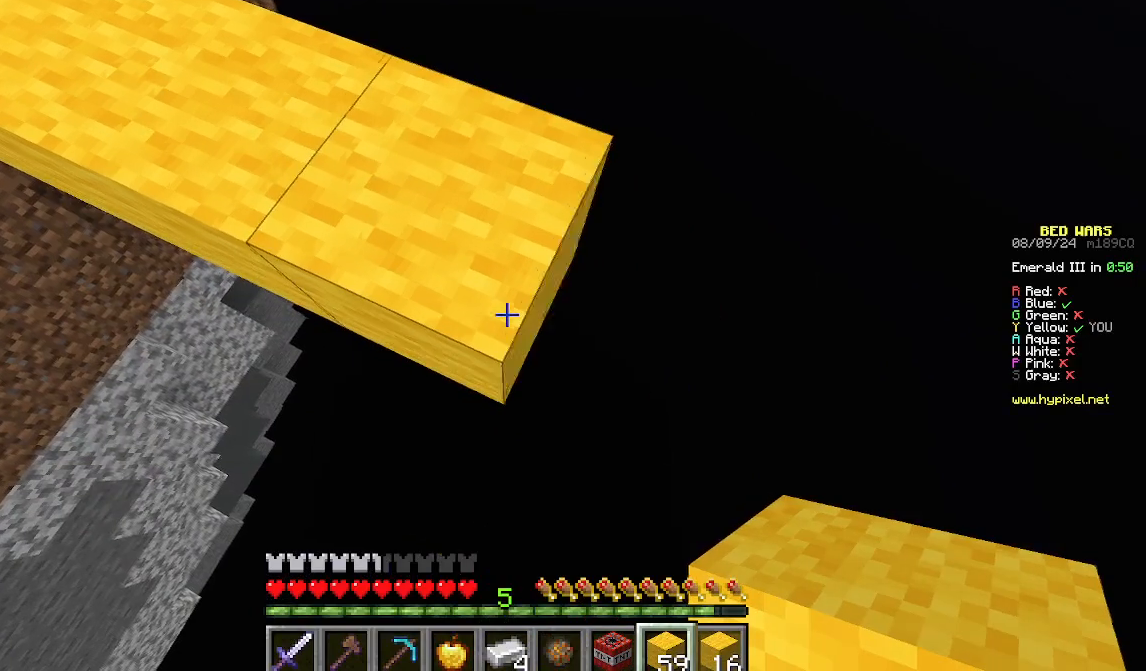
{"keys": ["d", "s"], "mouse": ["right"], "events": []}
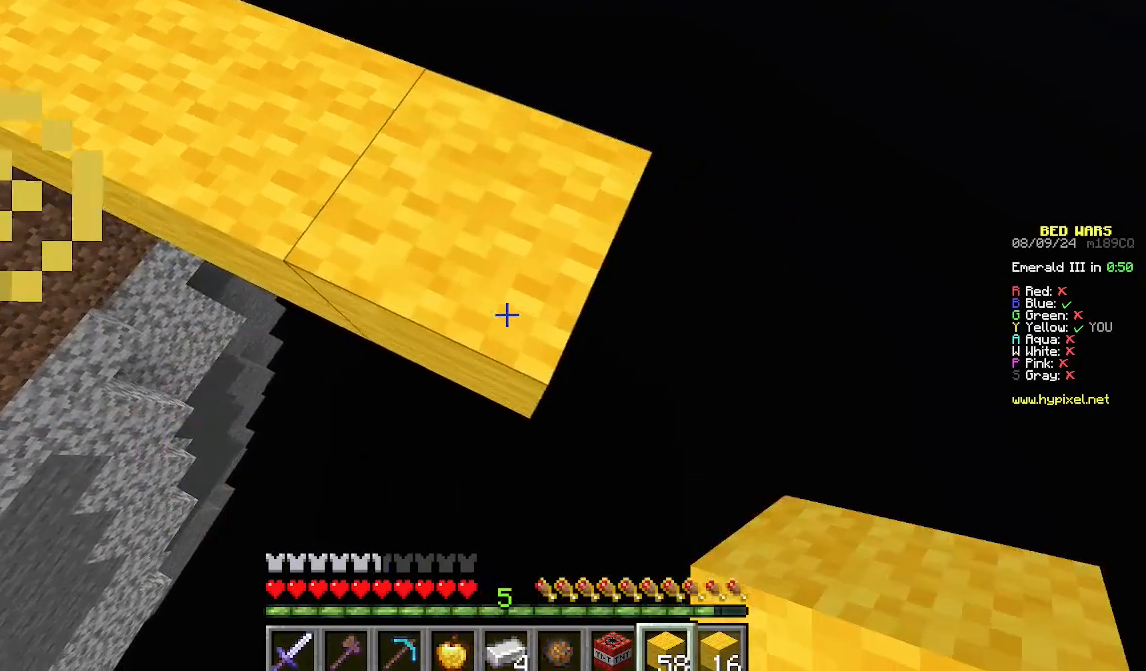
{"keys": ["d"], "mouse": ["right"], "events": [[444, "s", "up"]]}